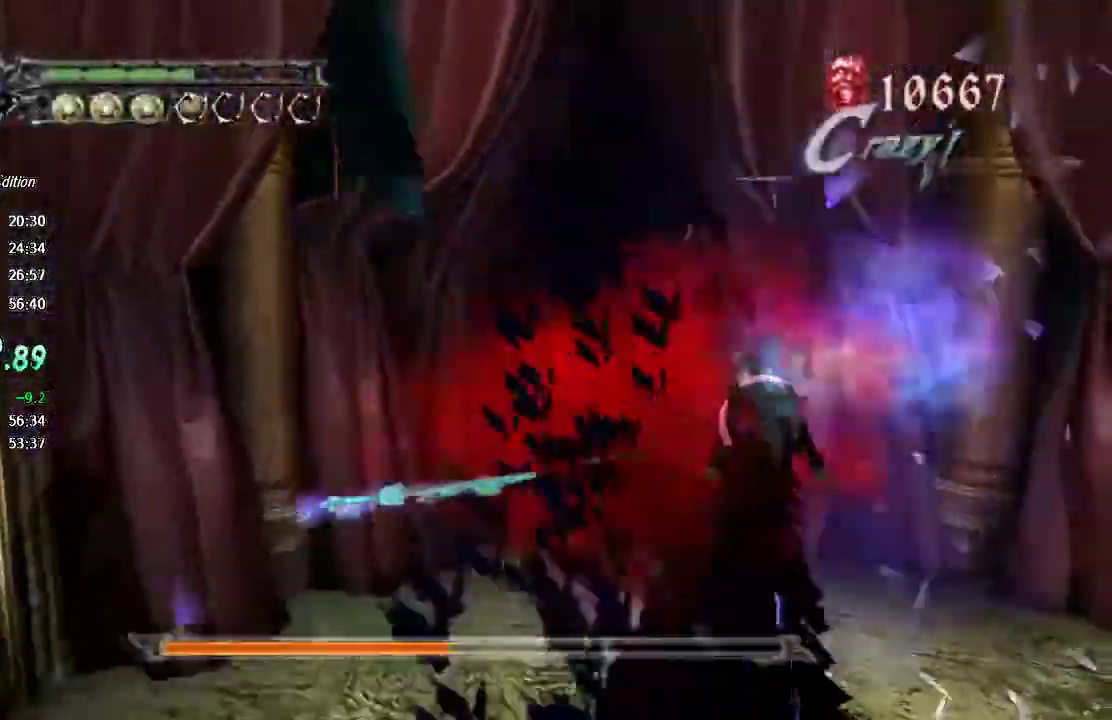
Gameplay with a controller (PlayStation layout); each line is a JSON object with the inputs held at the frame after it. "button_events" lists button changes between this image and that frame as [ms after this image, input, new state], when the widget could be followed in between (sticks are given only as held states). This document gives stick clicks only as held states, not as events. Not read: L1 R1 TOUCHPAD TRIANGLE.
{"buttons": [], "left_stick": "up", "right_stick": "center"}
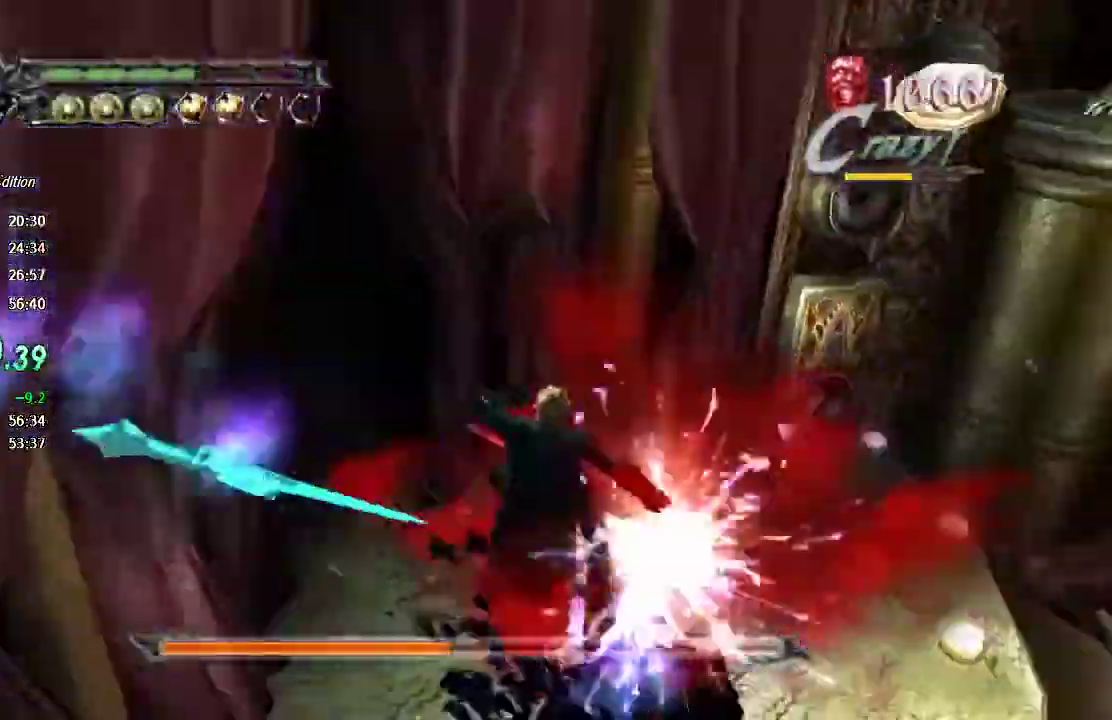
{"buttons": [], "left_stick": "up", "right_stick": "center"}
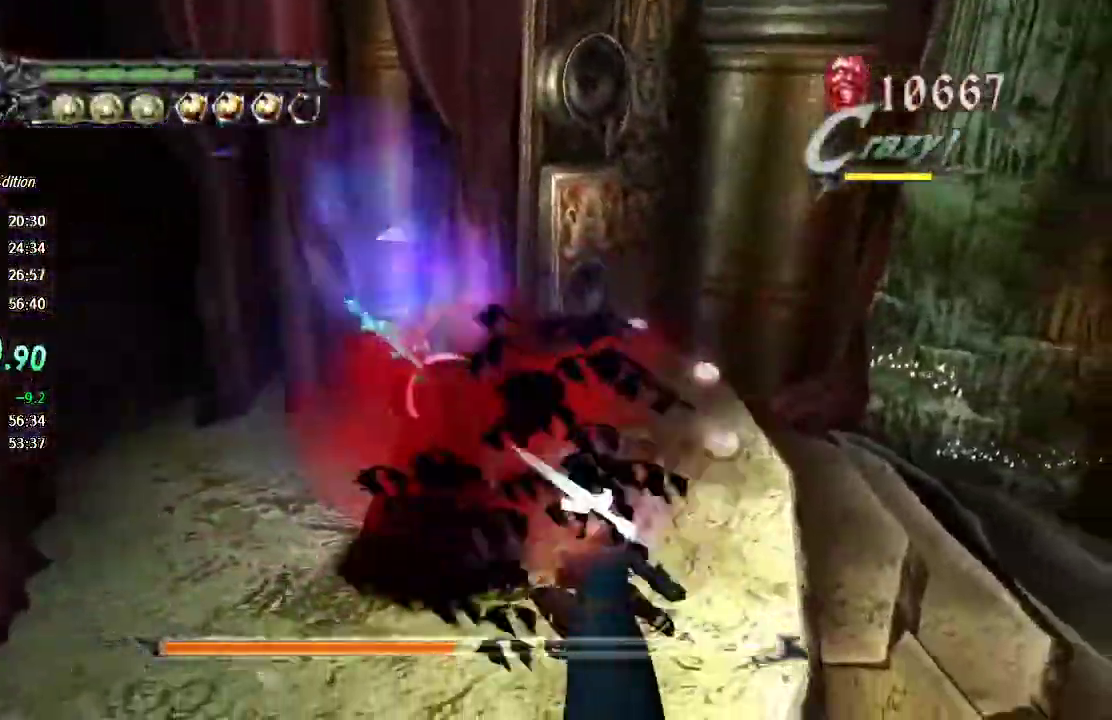
{"buttons": [], "left_stick": "up", "right_stick": "center", "button_events": [[133, "CROSS", "down"], [300, "CROSS", "up"], [333, "SQUARE", "down"], [400, "SQUARE", "up"]]}
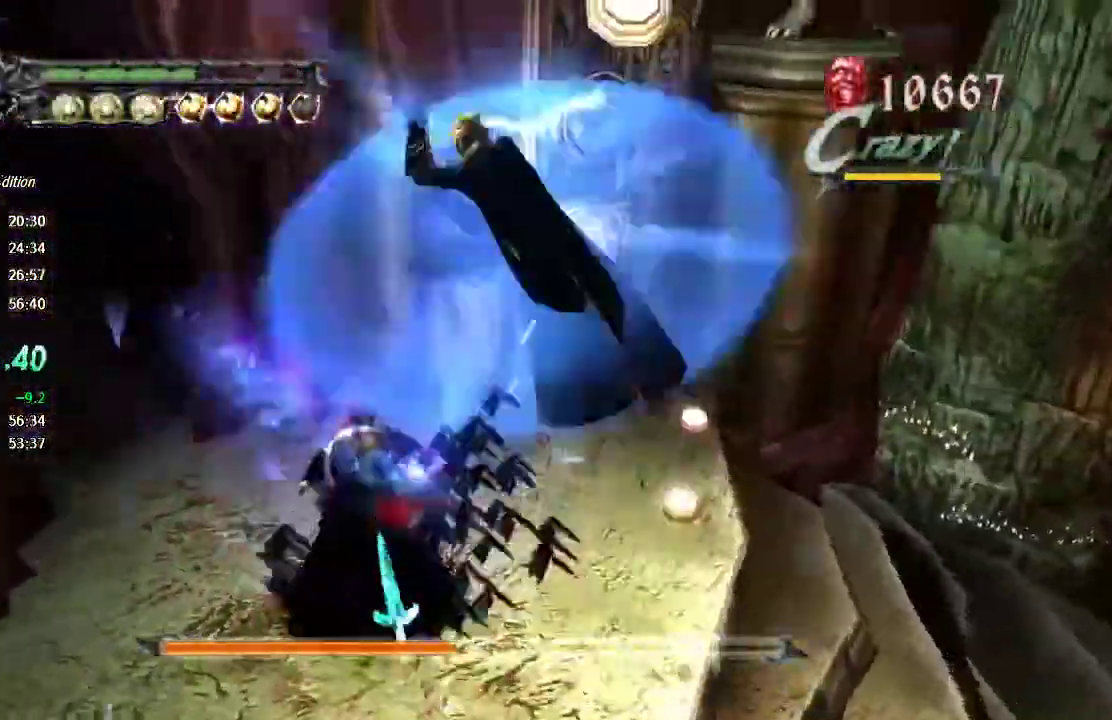
{"buttons": [], "left_stick": "up", "right_stick": "center"}